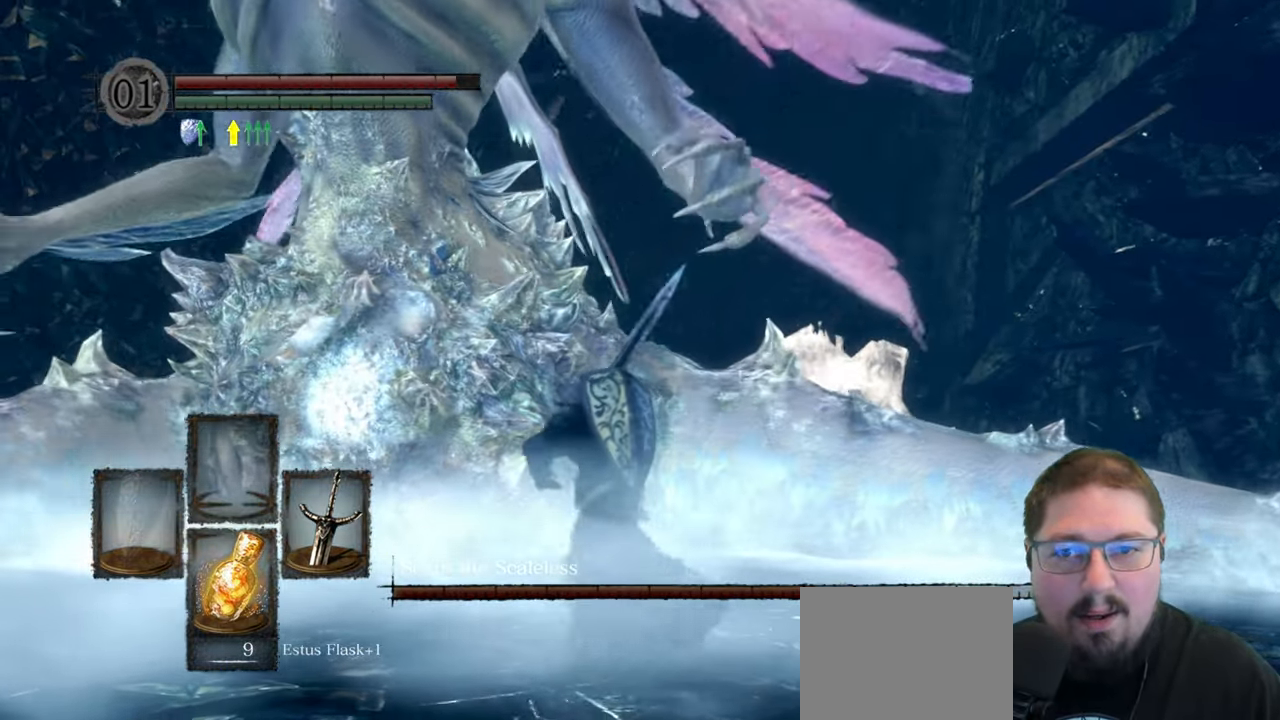
Gameplay with a controller (Xbox layout); each line is a JSON object with the inputs held at the frame after it. "button_events" lists button changes between this image and that frame as [ms after this image, input, new state], when the widget could be followed in between (sticks are given only as held states).
{"buttons": [], "left_stick": "down-left", "right_stick": "up-right", "button_events": []}
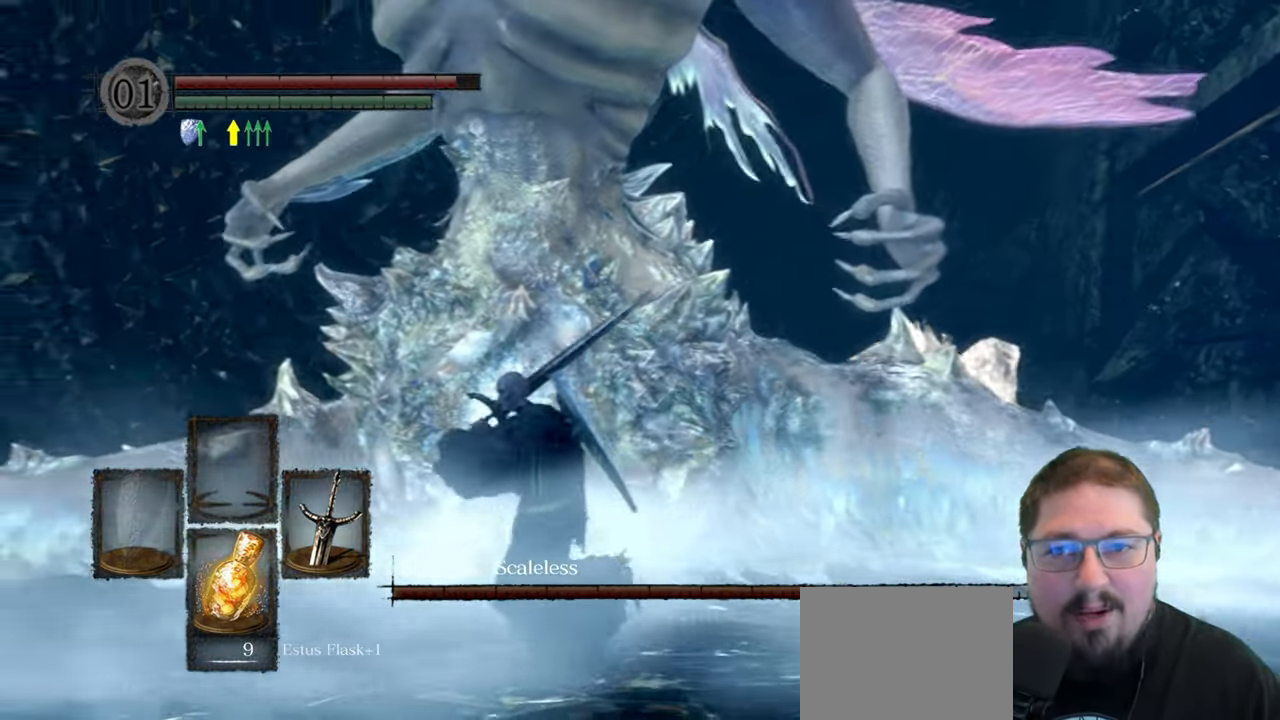
{"buttons": [], "left_stick": "down-left", "right_stick": "center", "button_events": []}
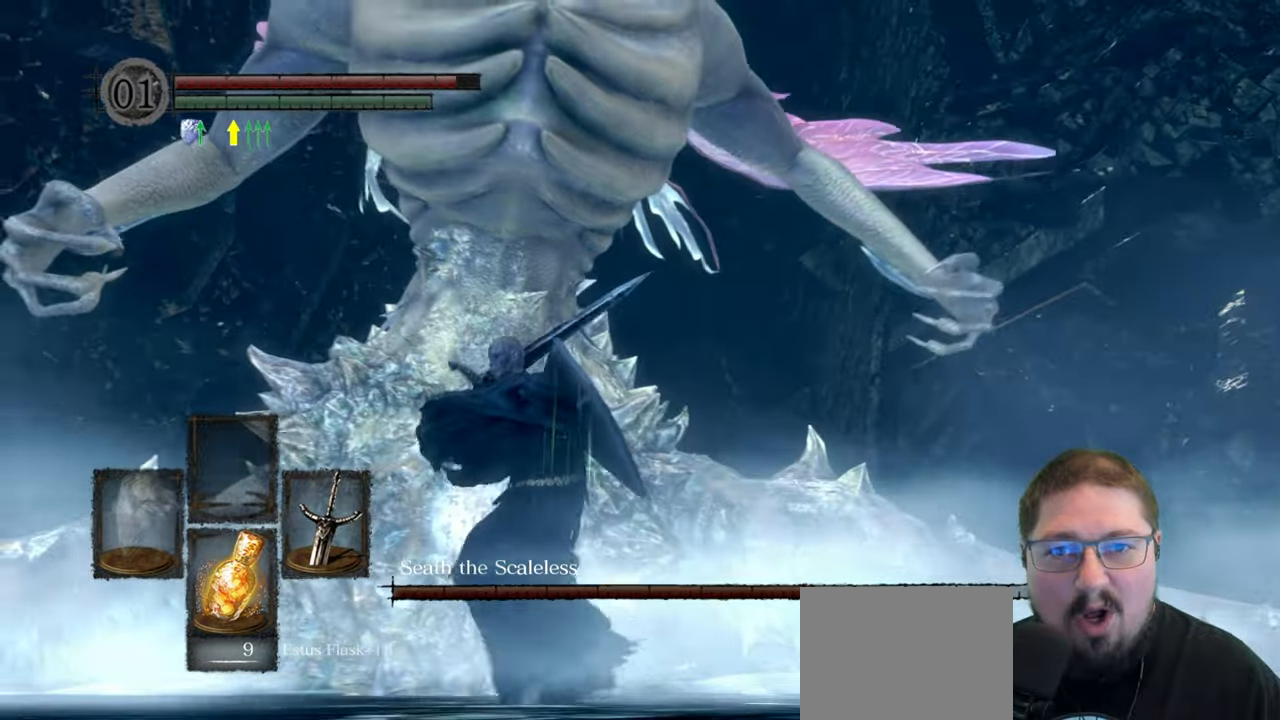
{"buttons": [], "left_stick": "down-left", "right_stick": "right", "button_events": []}
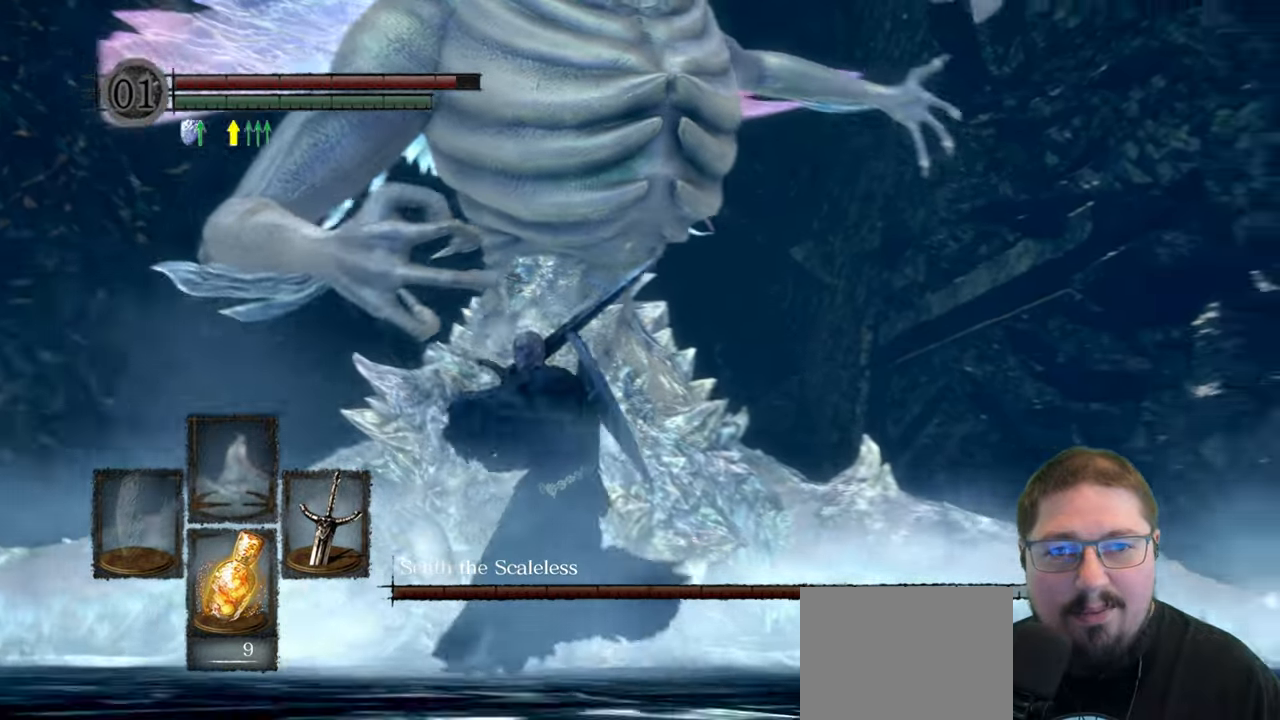
{"buttons": [], "left_stick": "down", "right_stick": "center", "button_events": []}
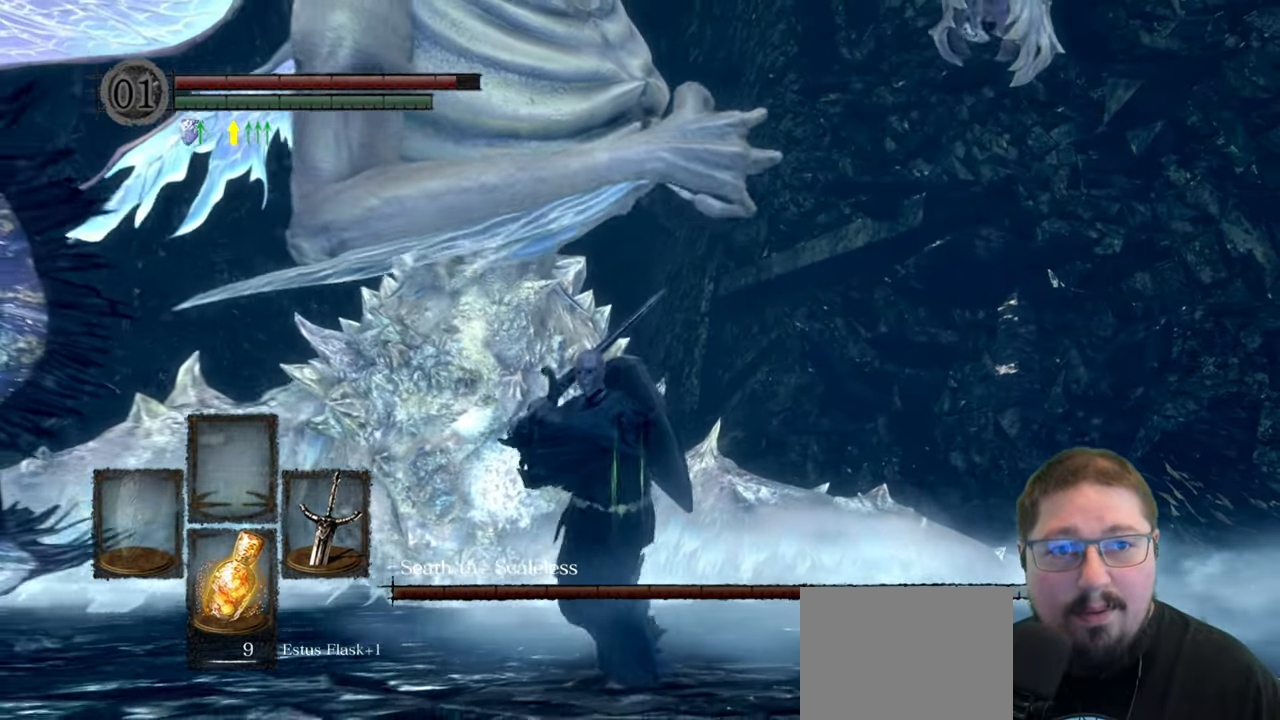
{"buttons": [], "left_stick": "down", "right_stick": "center", "button_events": []}
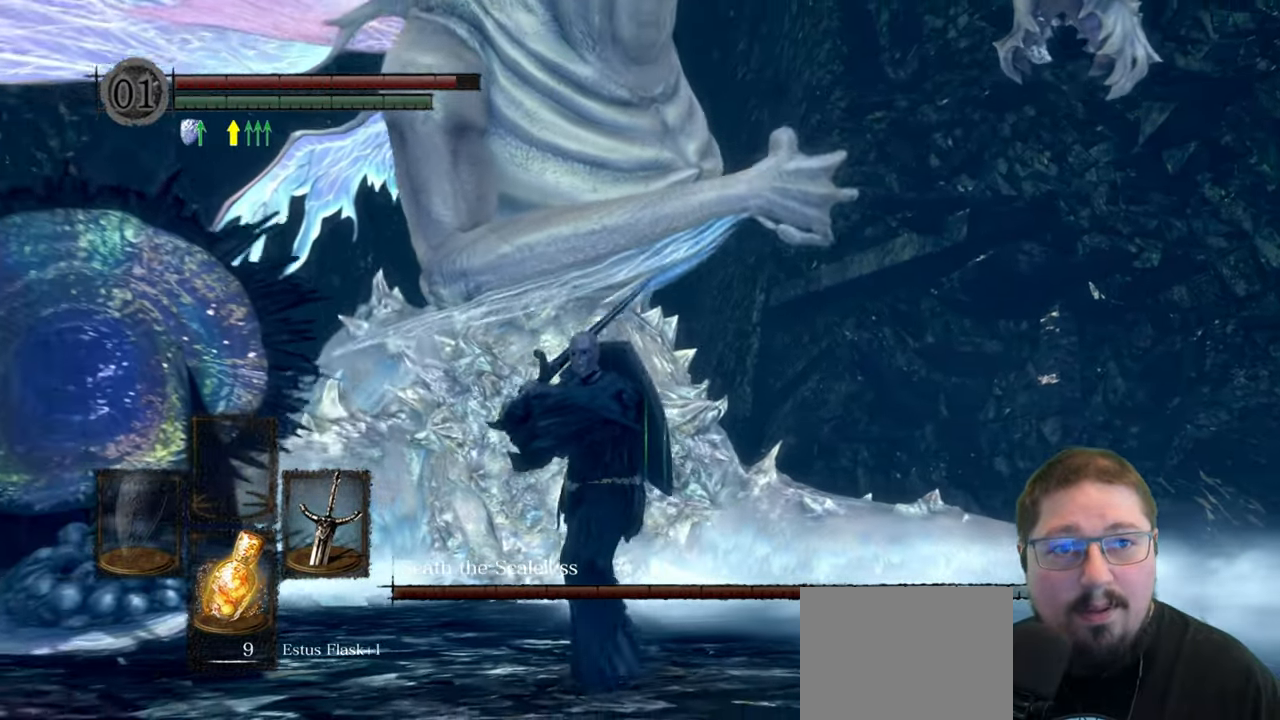
{"buttons": [], "left_stick": "down", "right_stick": "center", "button_events": [[316, "B", "down"], [400, "B", "up"]]}
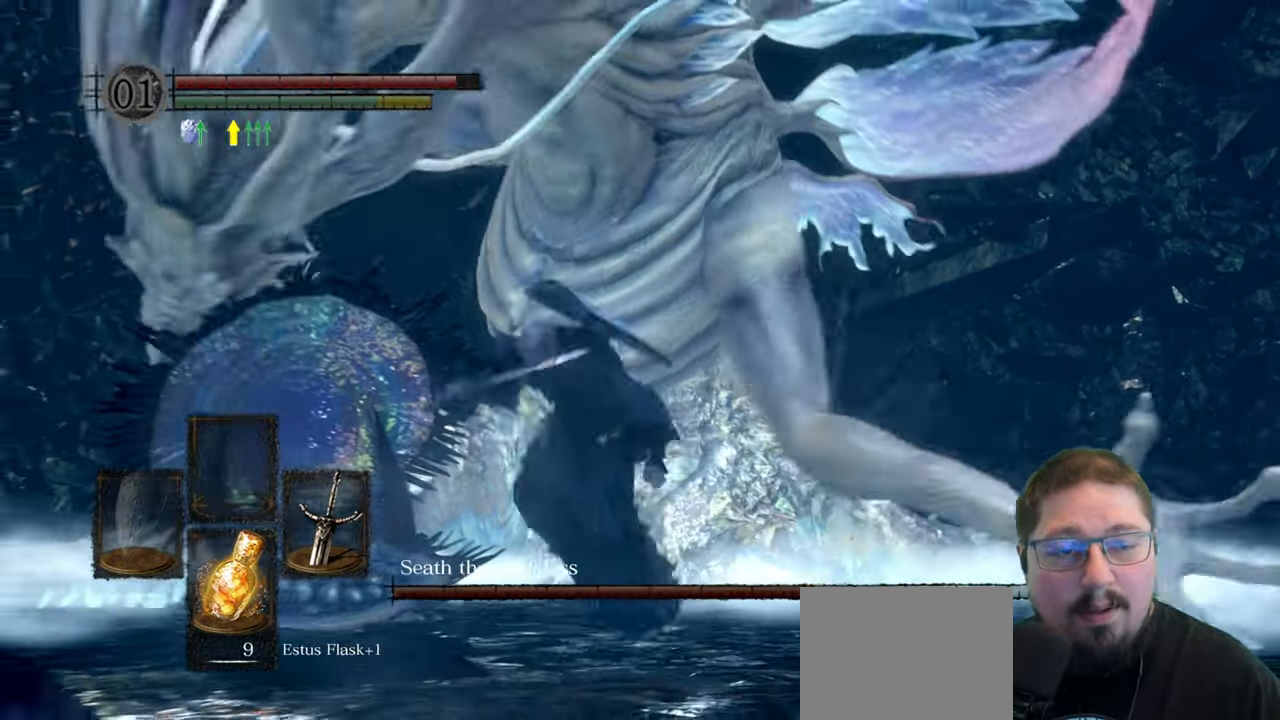
{"buttons": [], "left_stick": "up-left", "right_stick": "down-right", "button_events": []}
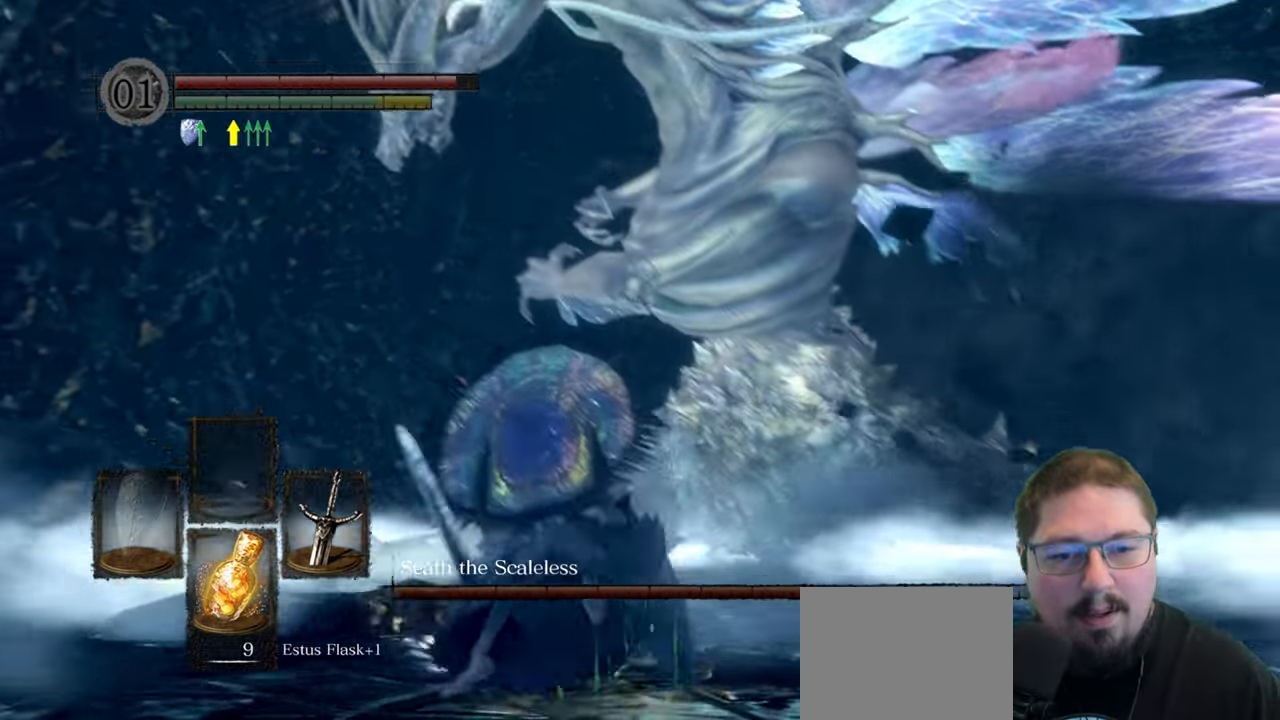
{"buttons": [], "left_stick": "up", "right_stick": "center", "button_events": []}
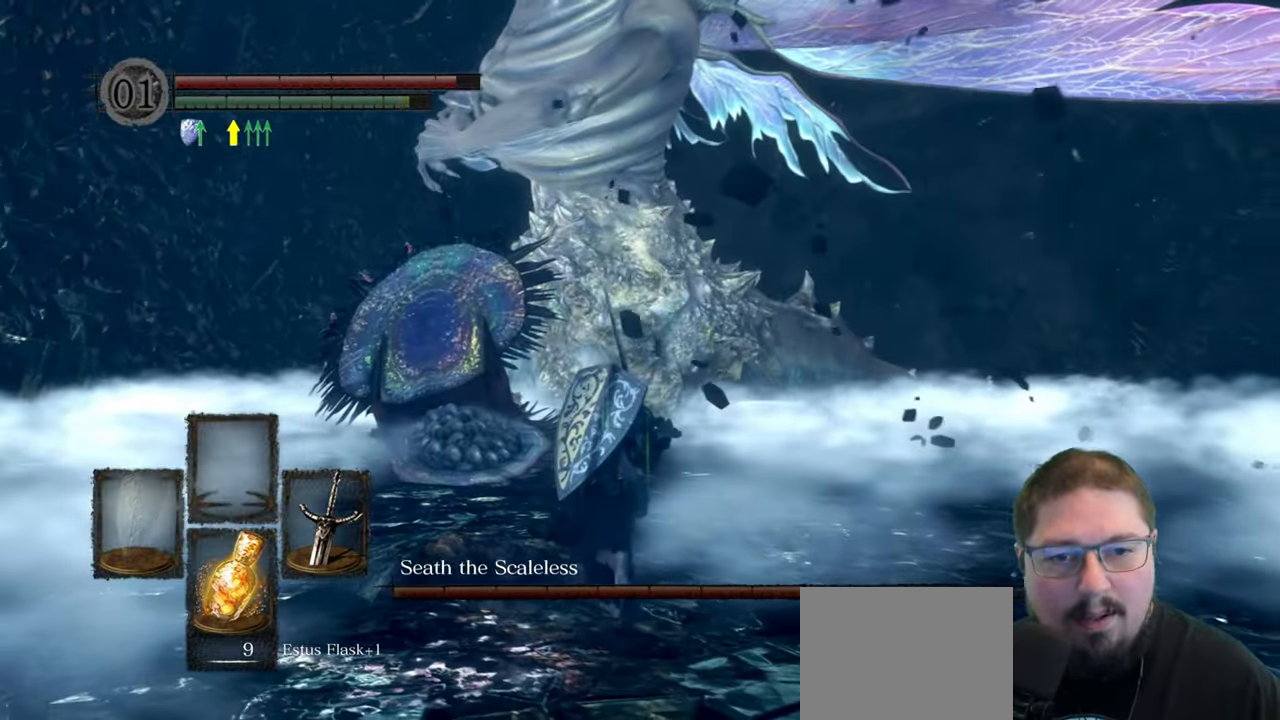
{"buttons": [], "left_stick": "up", "right_stick": "up", "button_events": []}
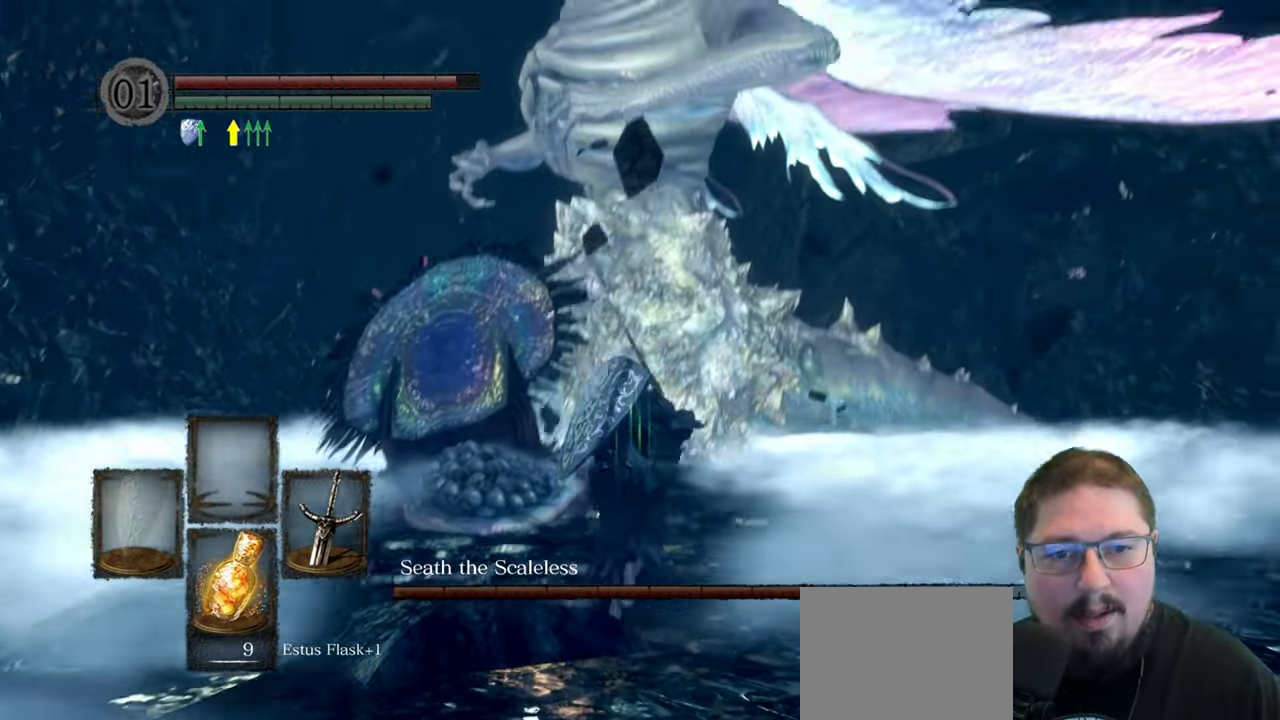
{"buttons": [], "left_stick": "up", "right_stick": "center", "button_events": []}
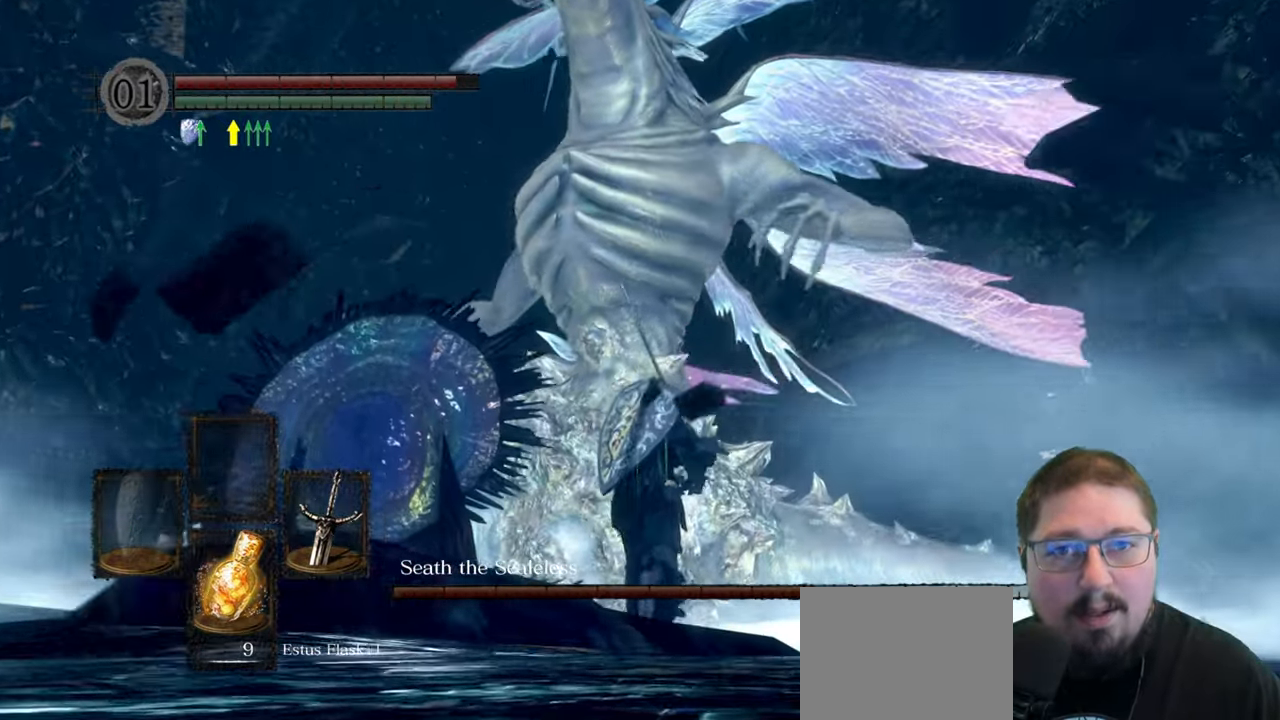
{"buttons": [], "left_stick": "up", "right_stick": "center", "button_events": []}
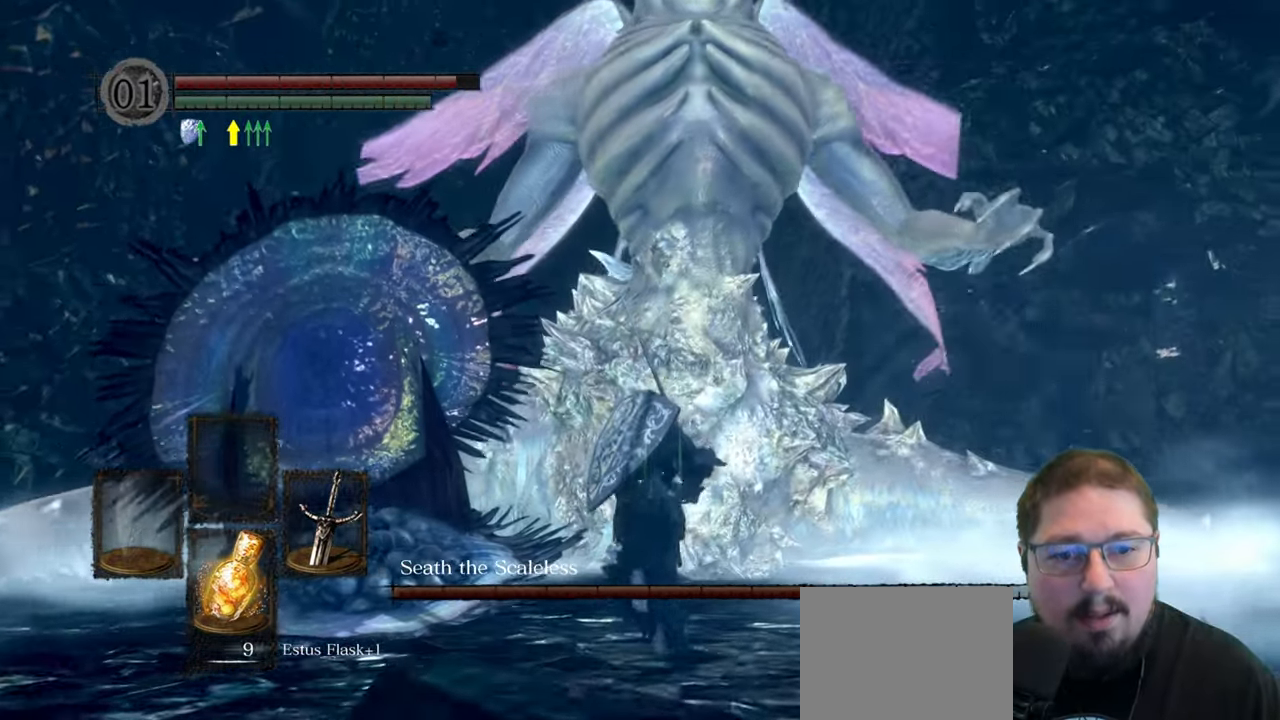
{"buttons": [], "left_stick": "up", "right_stick": "down-left"}
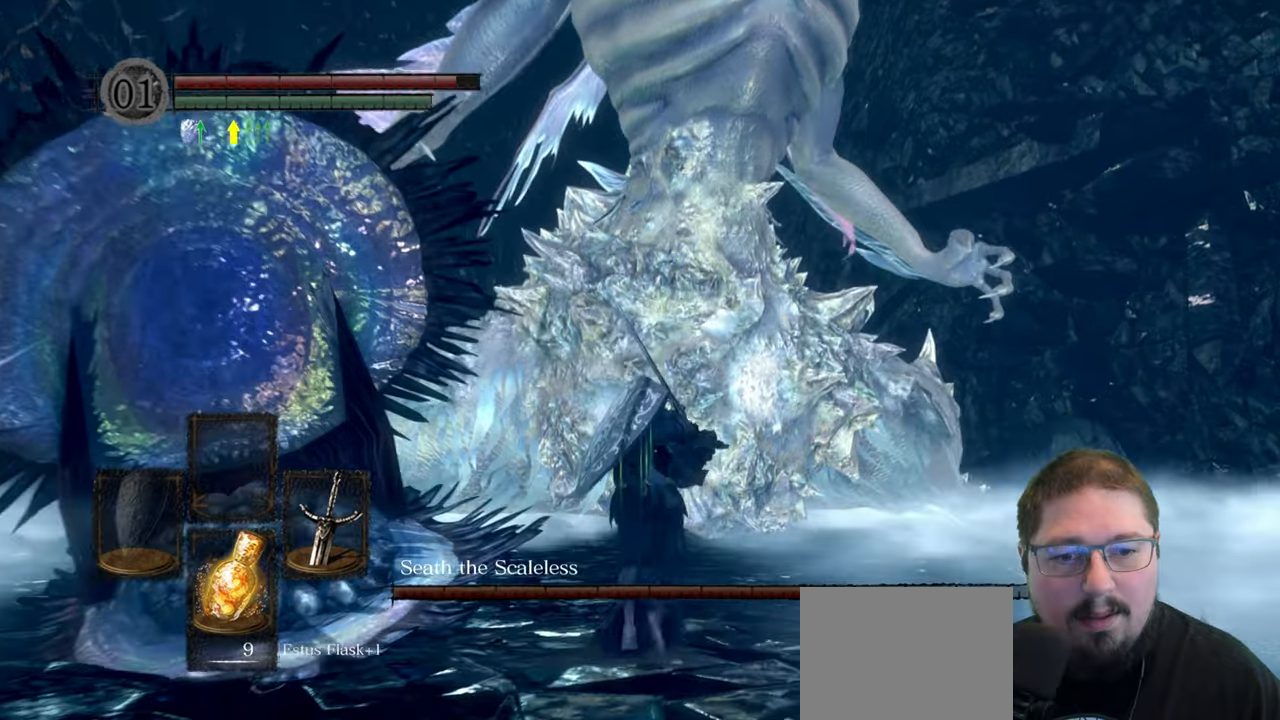
{"buttons": [], "left_stick": "up", "right_stick": "center"}
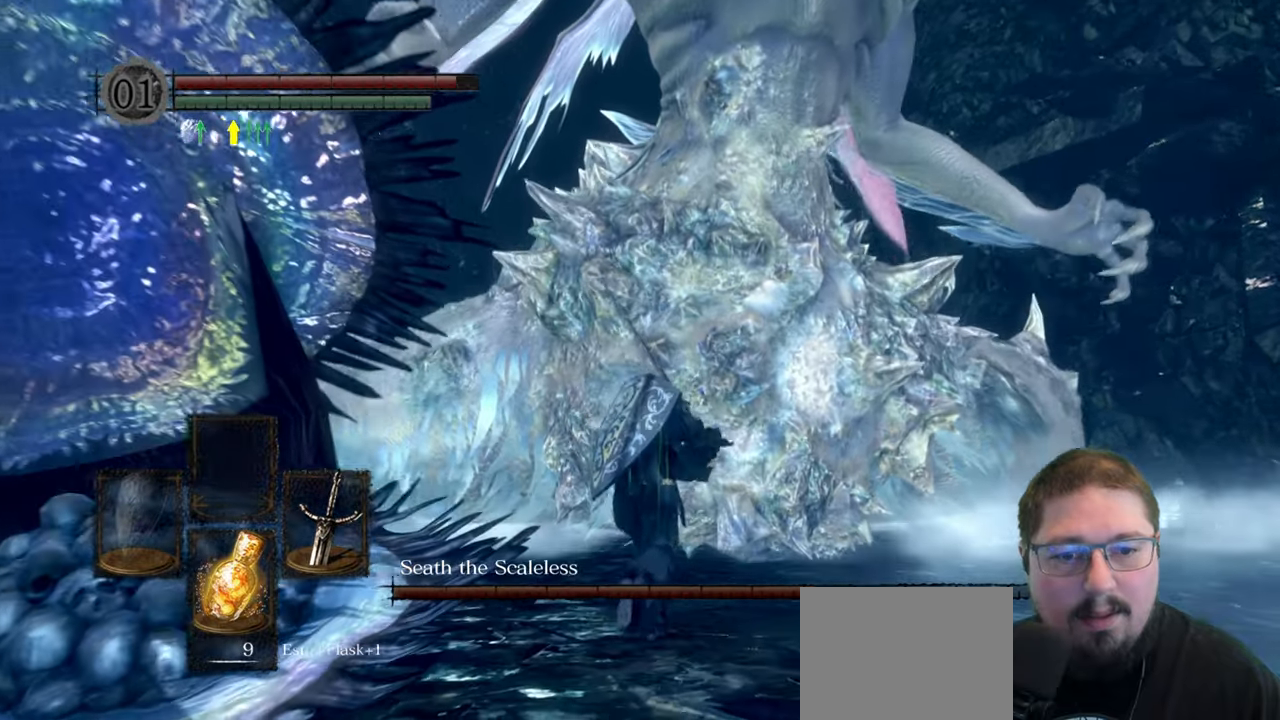
{"buttons": ["R1"], "left_stick": "up", "right_stick": "center", "button_events": [[467, "R1", "down"]]}
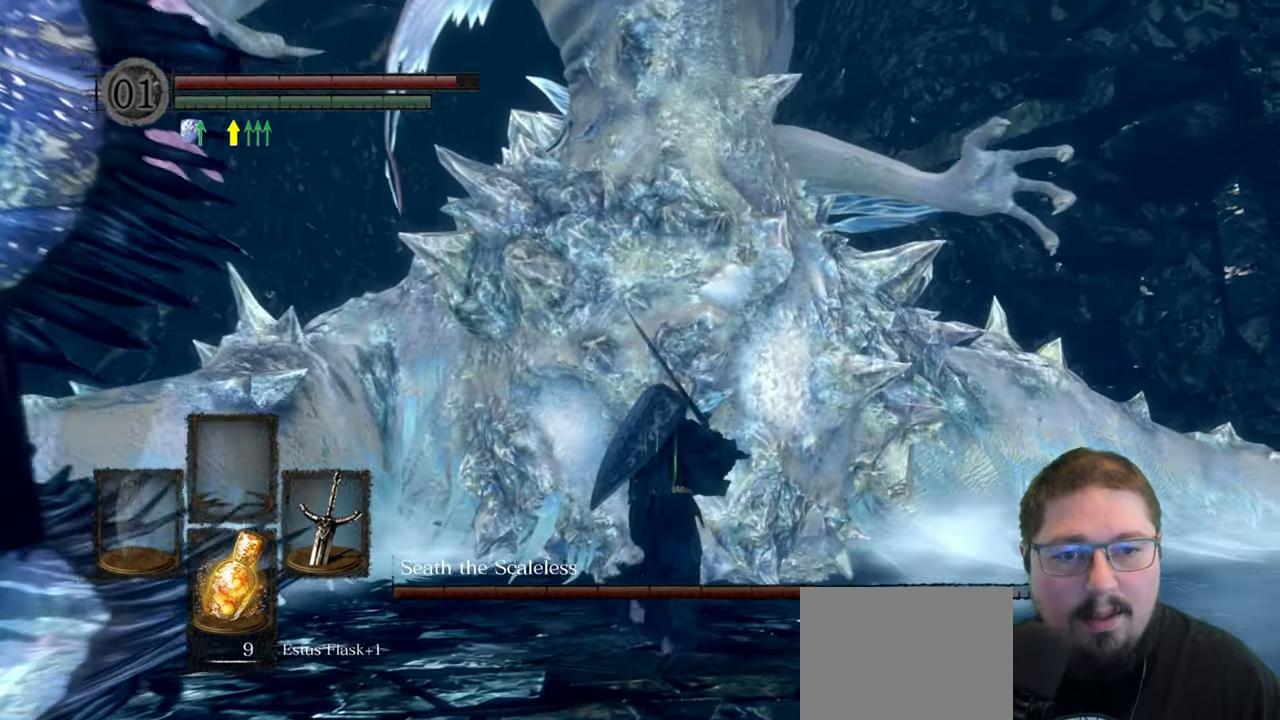
{"buttons": [], "left_stick": "up", "right_stick": "center", "button_events": [[67, "R1", "up"]]}
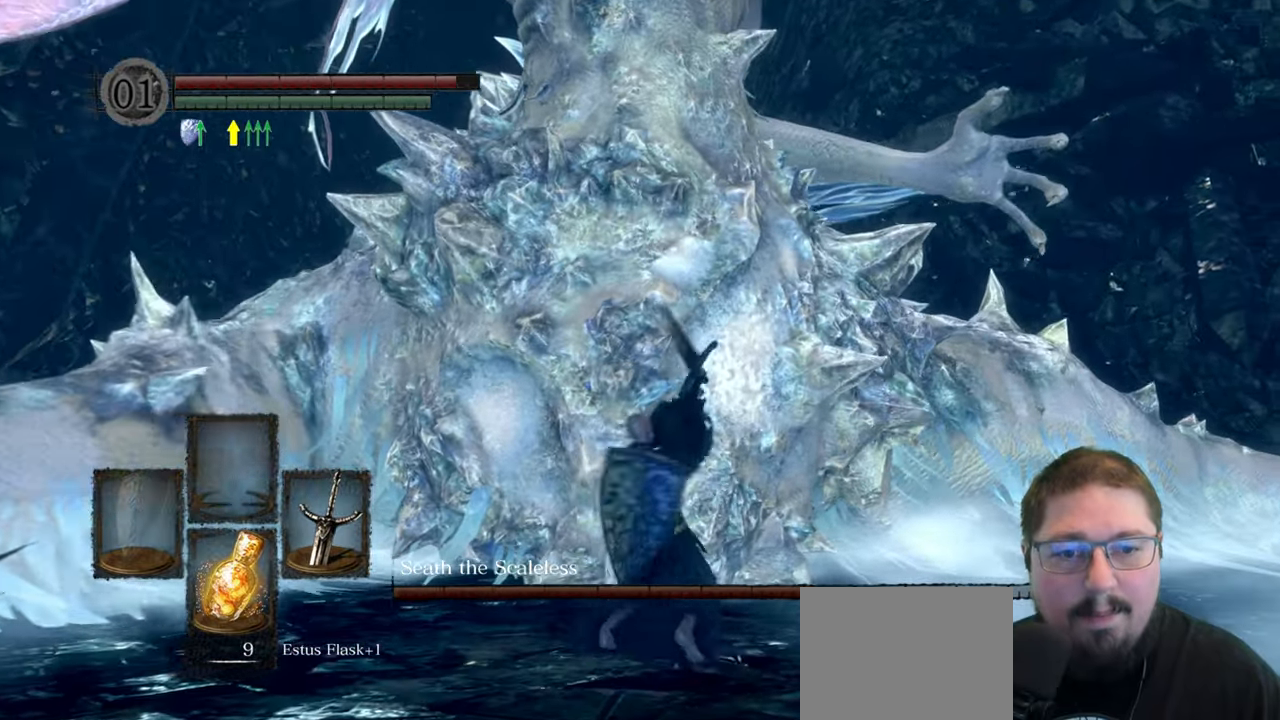
{"buttons": [], "left_stick": "down-right", "right_stick": "up-left", "button_events": []}
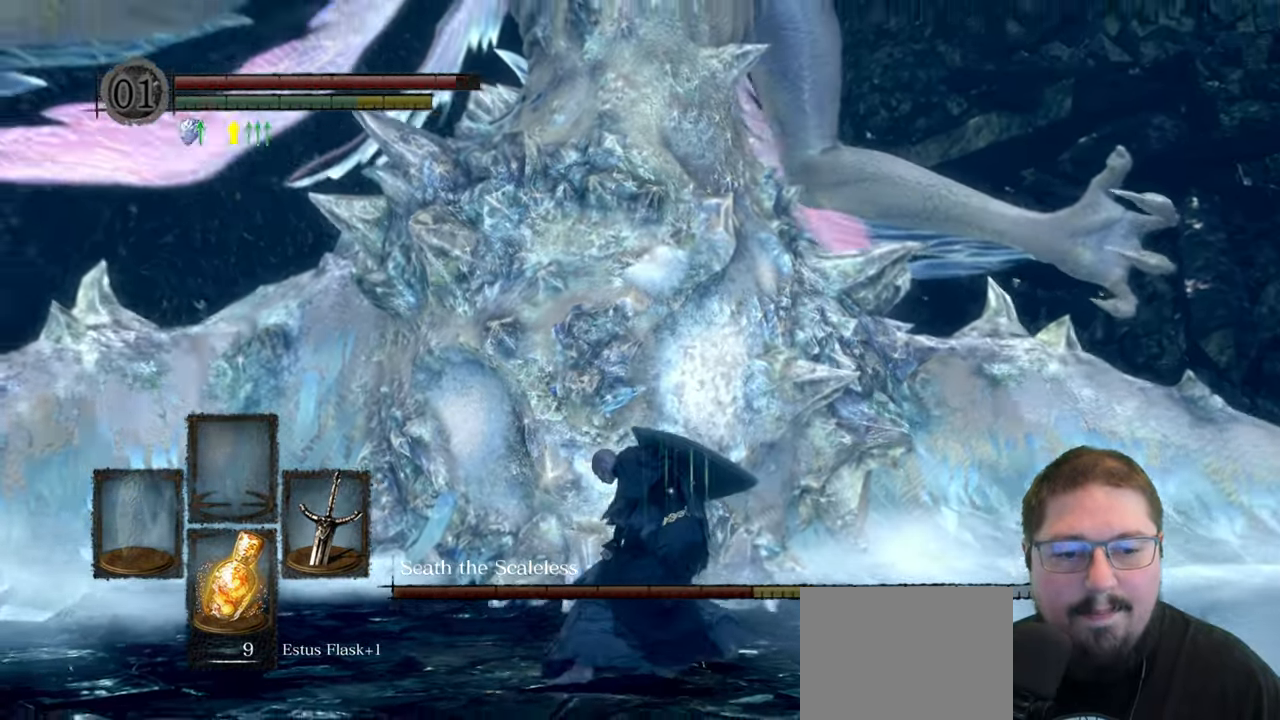
{"buttons": [], "left_stick": "down", "right_stick": "center", "button_events": []}
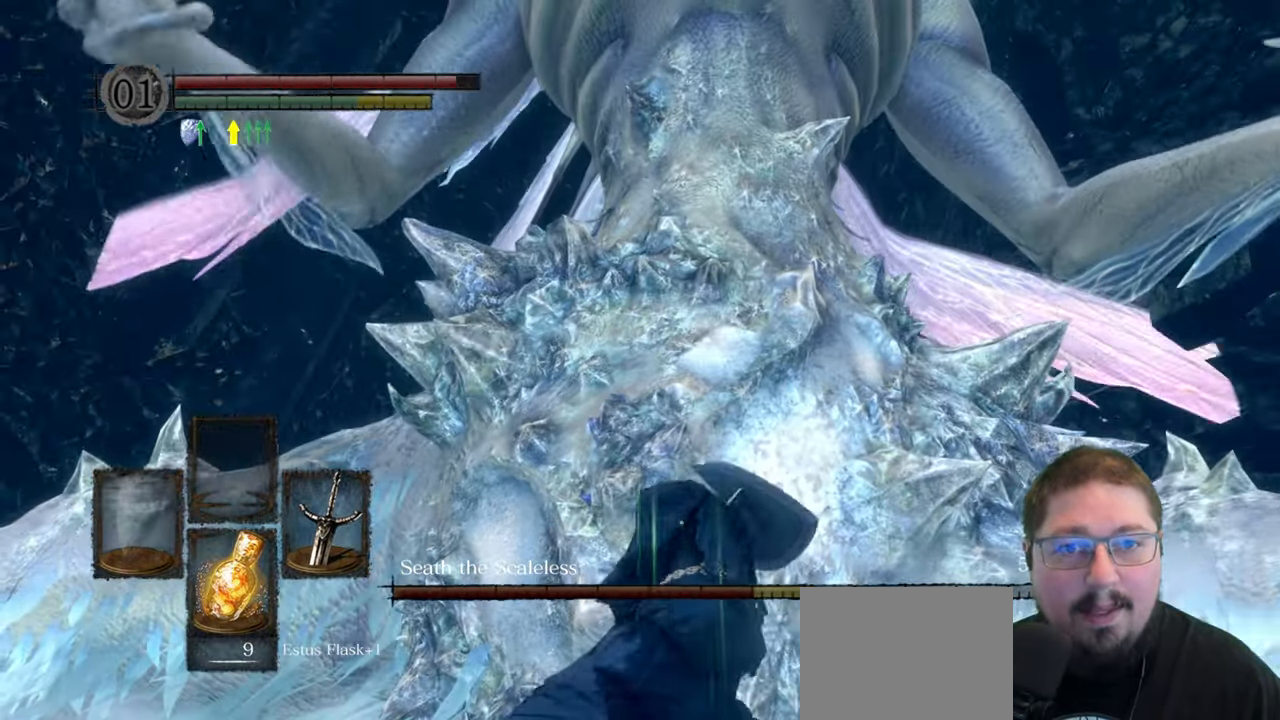
{"buttons": [], "left_stick": "down", "right_stick": "center", "button_events": []}
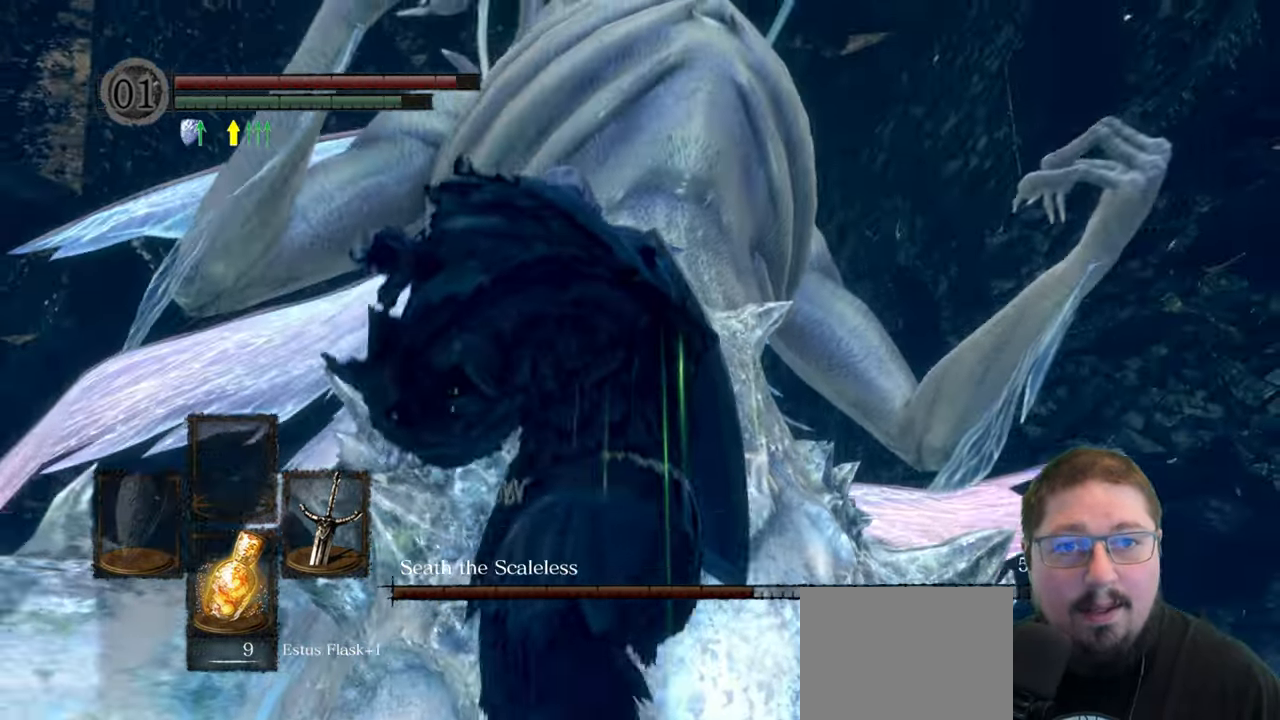
{"buttons": [], "left_stick": "down-left", "right_stick": "center", "button_events": []}
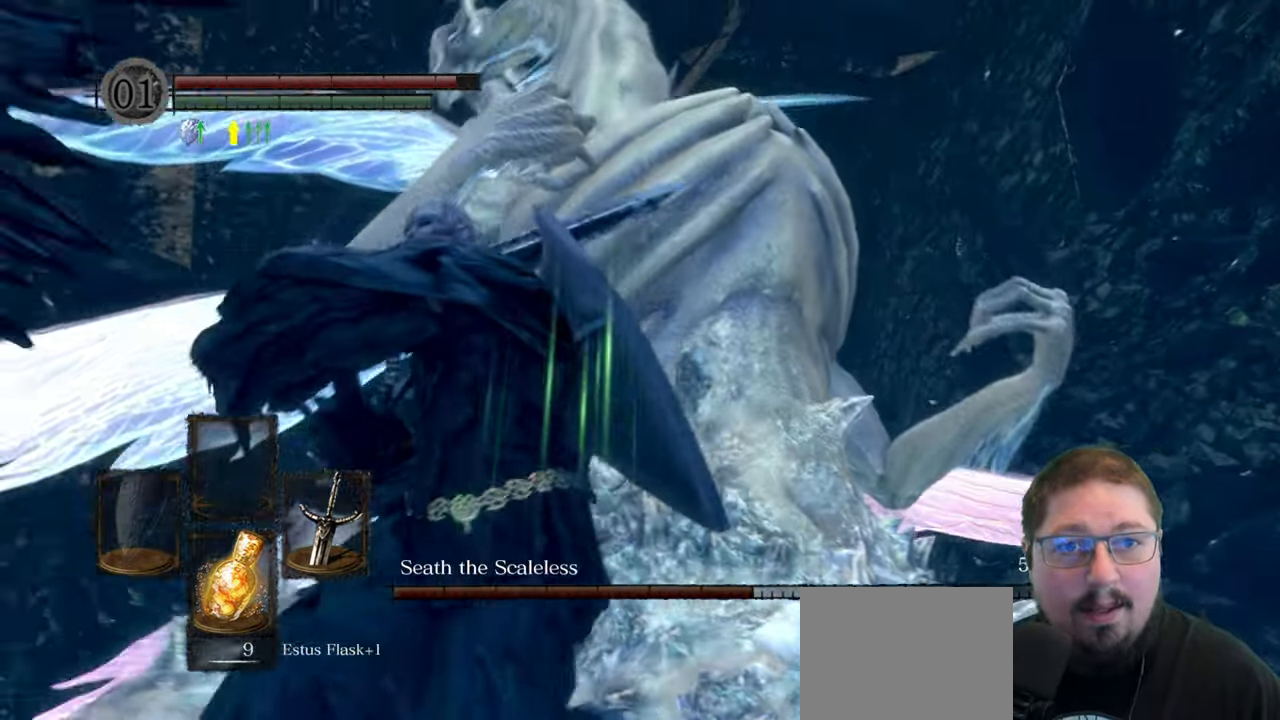
{"buttons": [], "left_stick": "down-left", "right_stick": "center", "button_events": []}
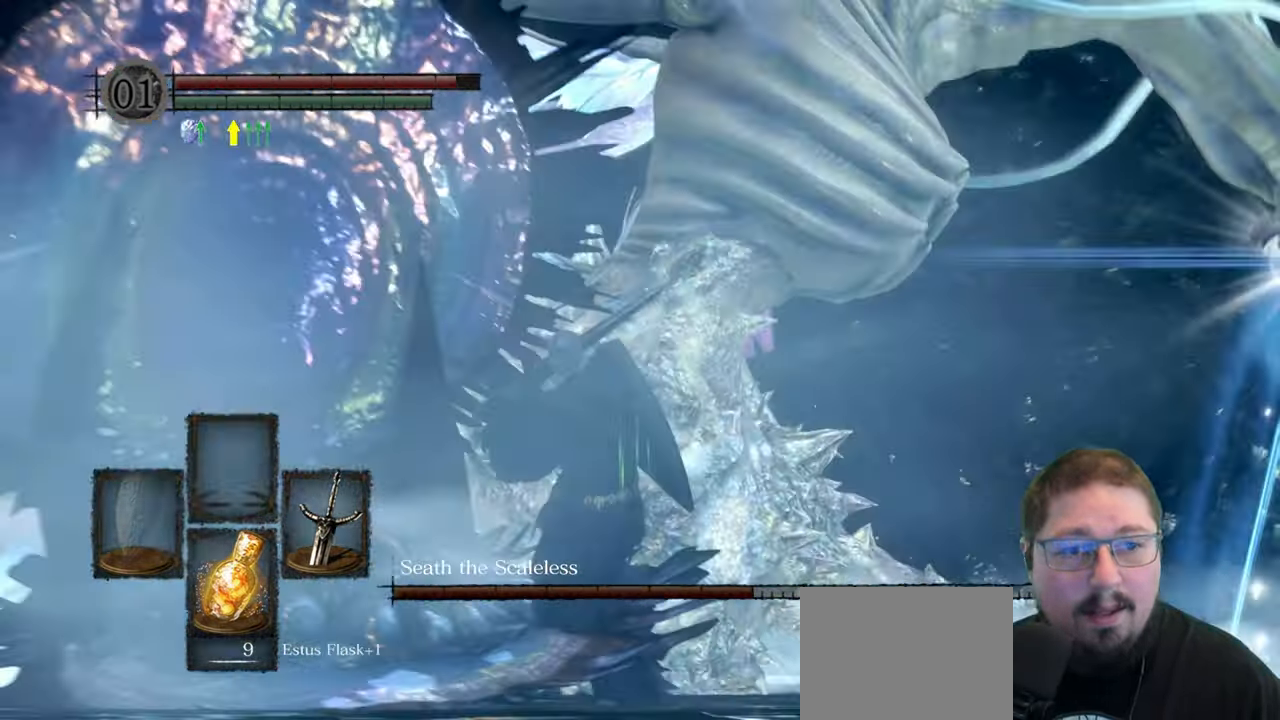
{"buttons": [], "left_stick": "left", "right_stick": "center", "button_events": []}
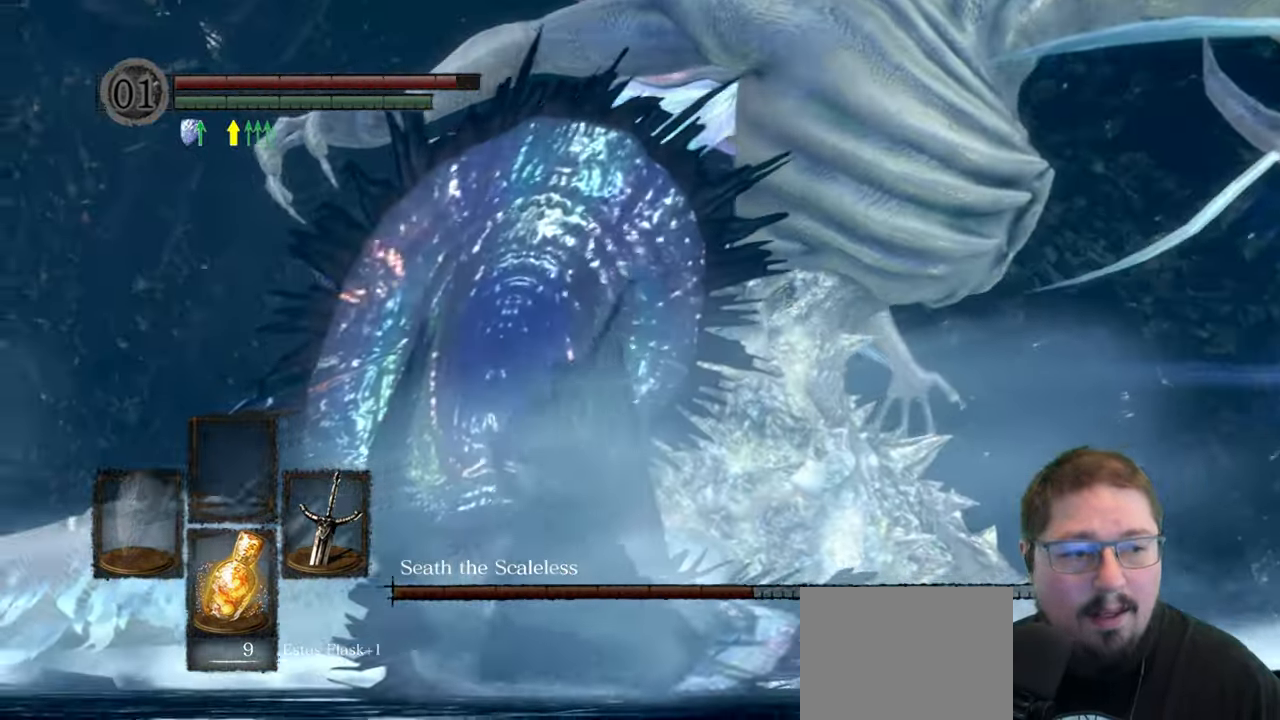
{"buttons": [], "left_stick": "up-left", "right_stick": "center", "button_events": []}
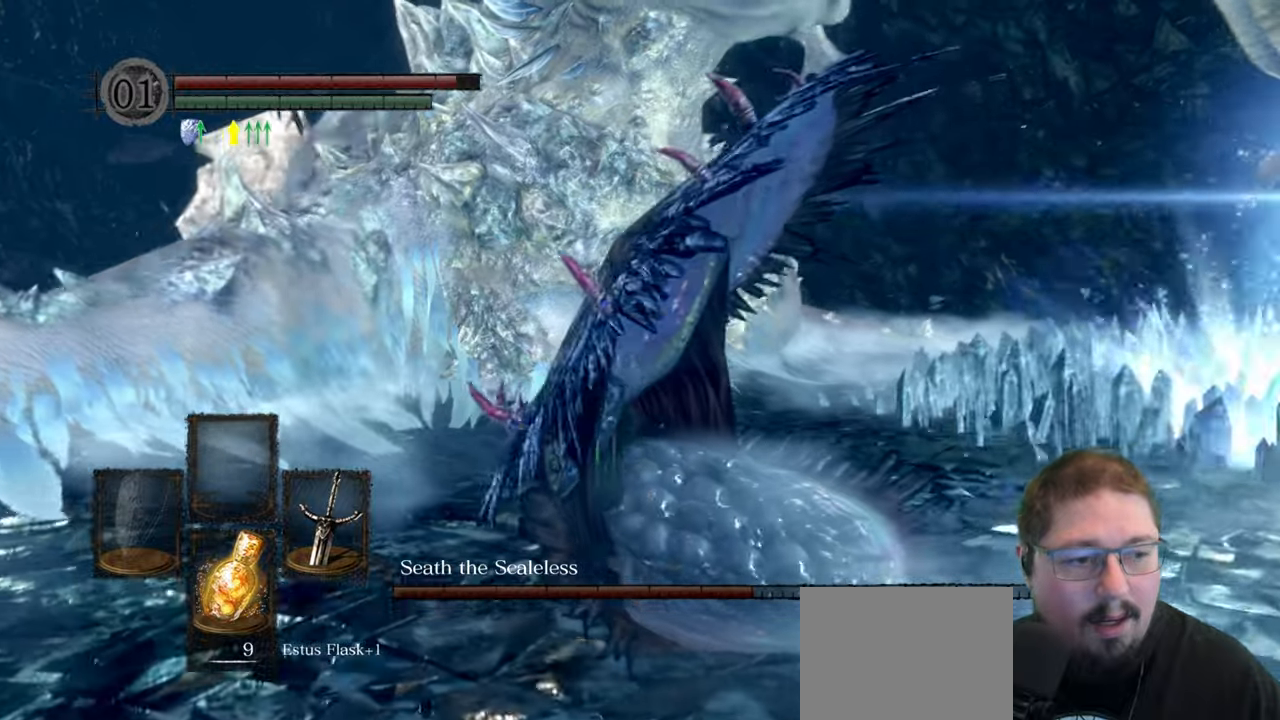
{"buttons": [], "left_stick": "up", "right_stick": "center", "button_events": [[117, "B", "down"], [217, "B", "up"]]}
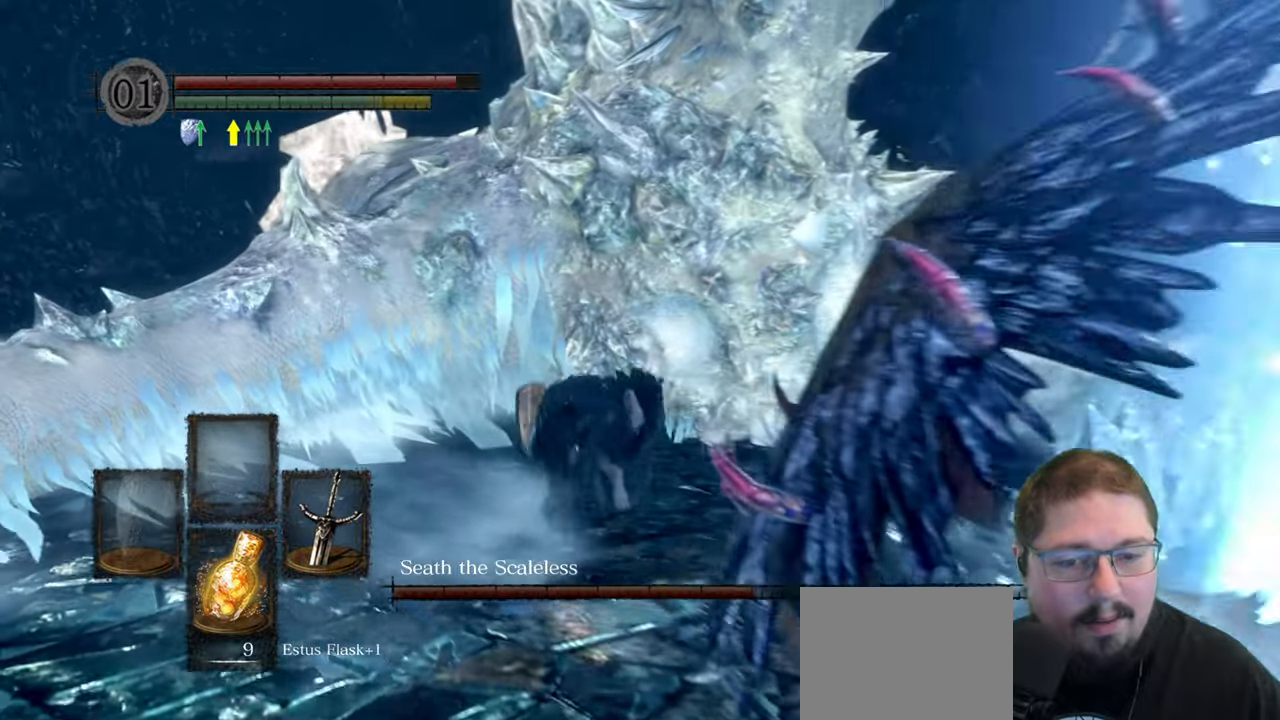
{"buttons": [], "left_stick": "up", "right_stick": "center", "button_events": []}
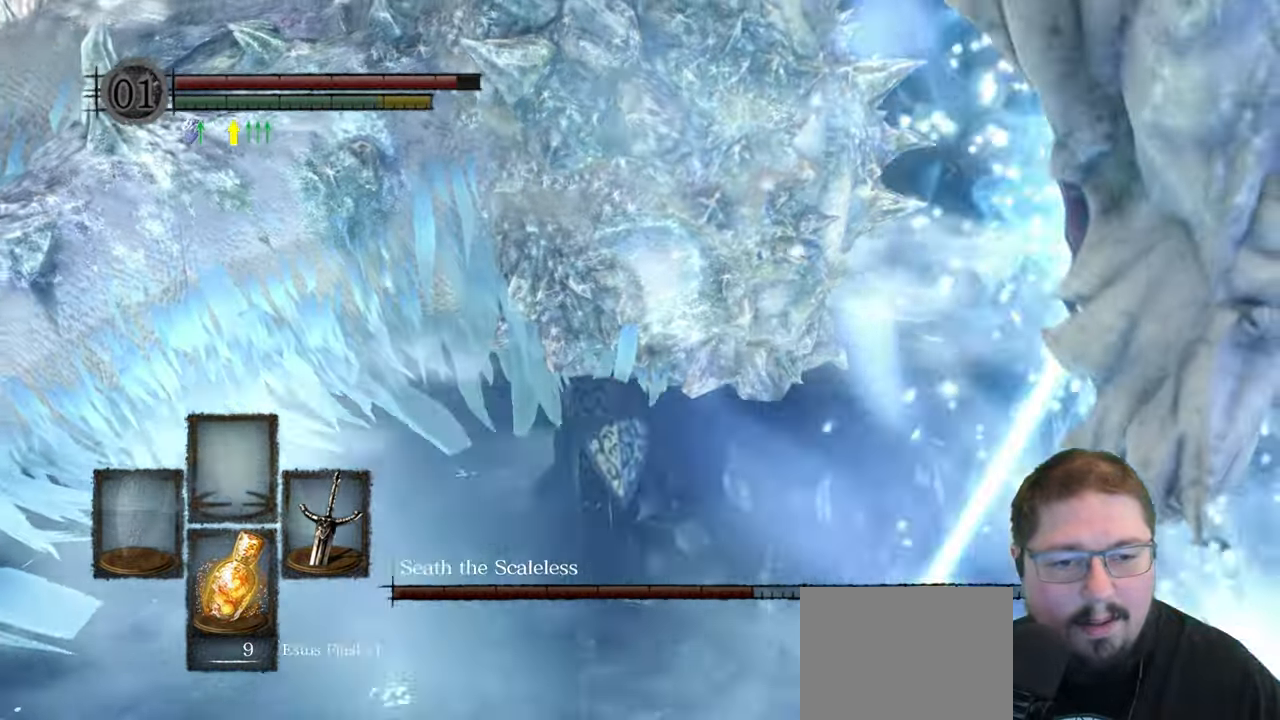
{"buttons": [], "left_stick": "up", "right_stick": "left", "button_events": []}
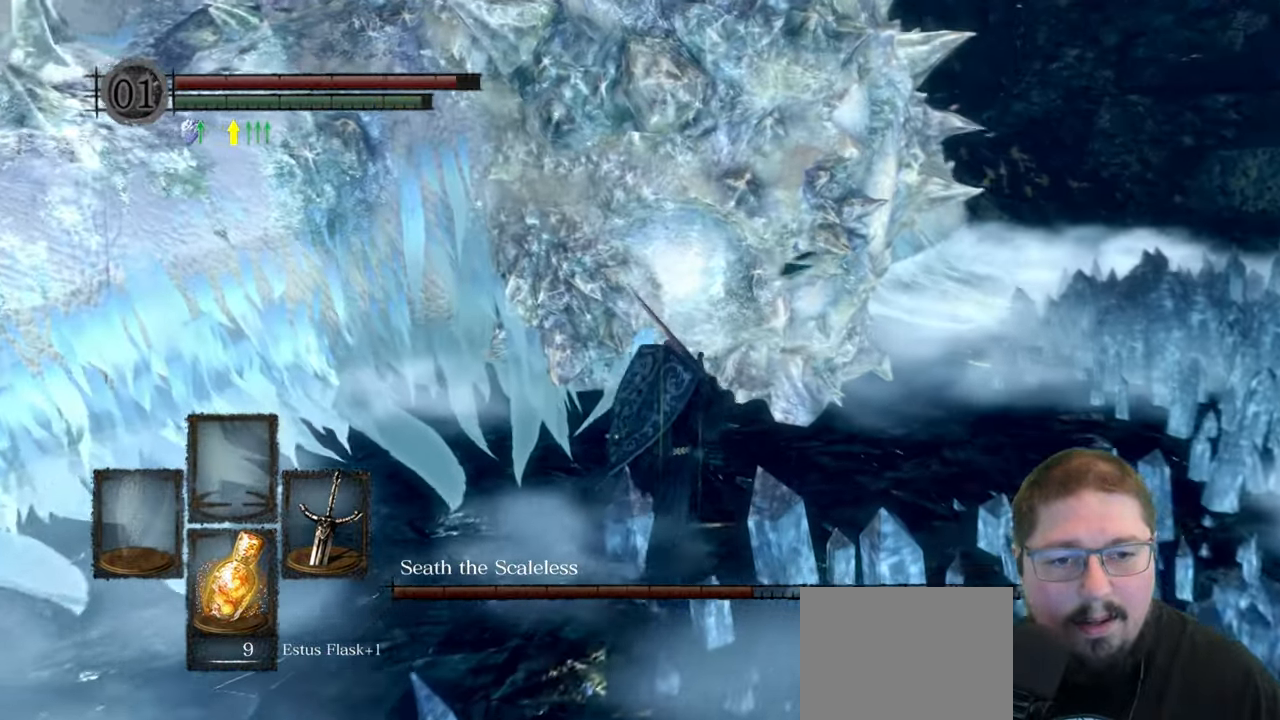
{"buttons": [], "left_stick": "center", "right_stick": "center", "button_events": [[117, "R1", "down"], [267, "R1", "up"]]}
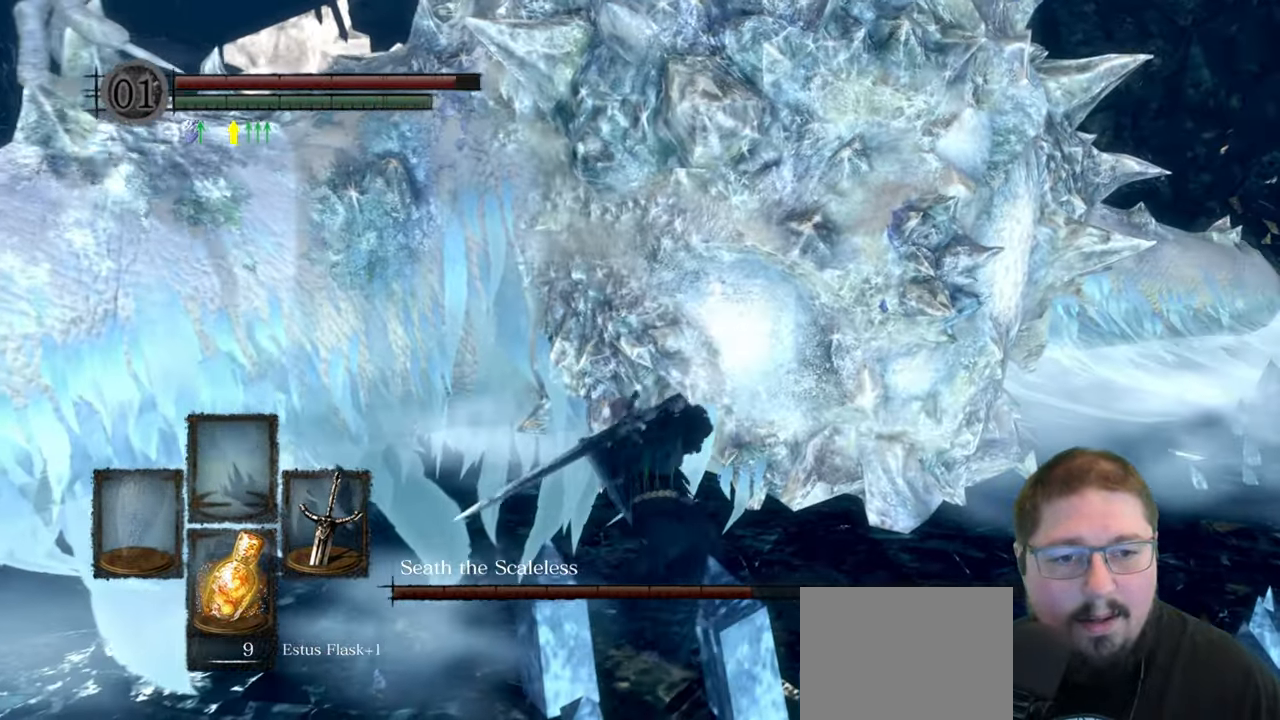
{"buttons": [], "left_stick": "center", "right_stick": "up-left", "button_events": [[284, "R1", "down"], [434, "R1", "up"]]}
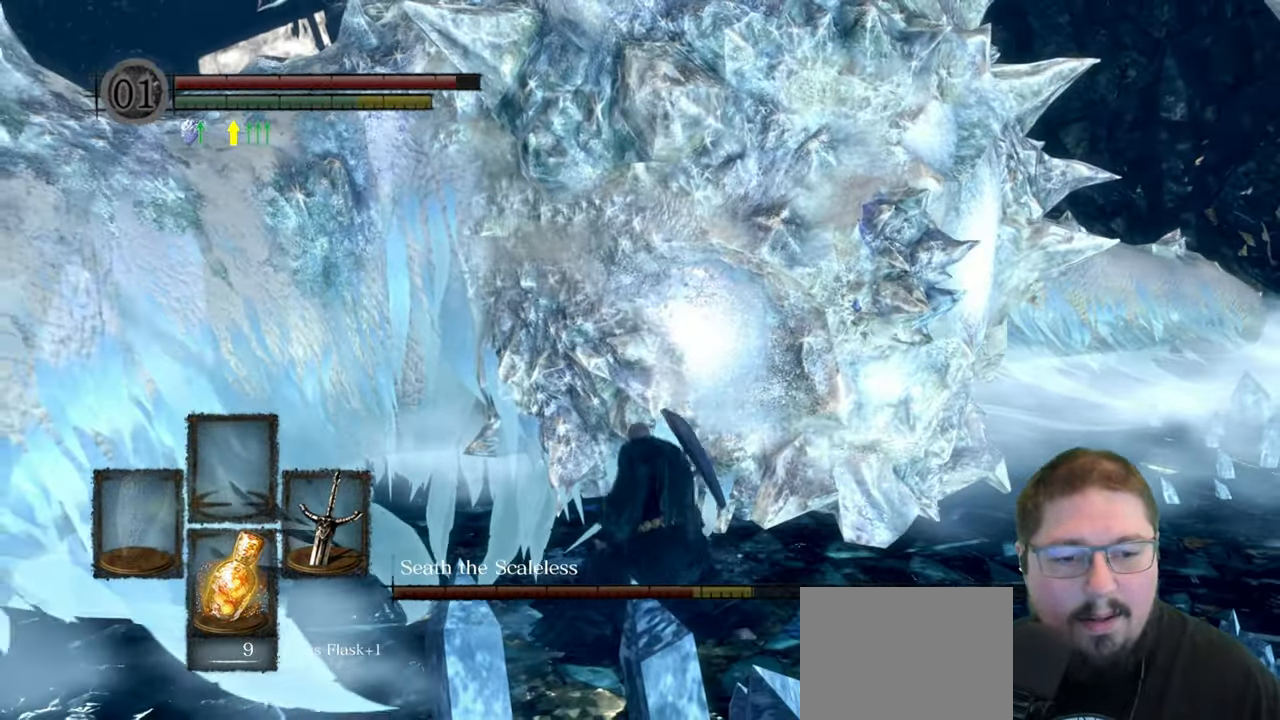
{"buttons": [], "left_stick": "center", "right_stick": "up-left", "button_events": [[34, "R1", "down"], [117, "R1", "up"], [217, "R1", "down"], [317, "R1", "up"]]}